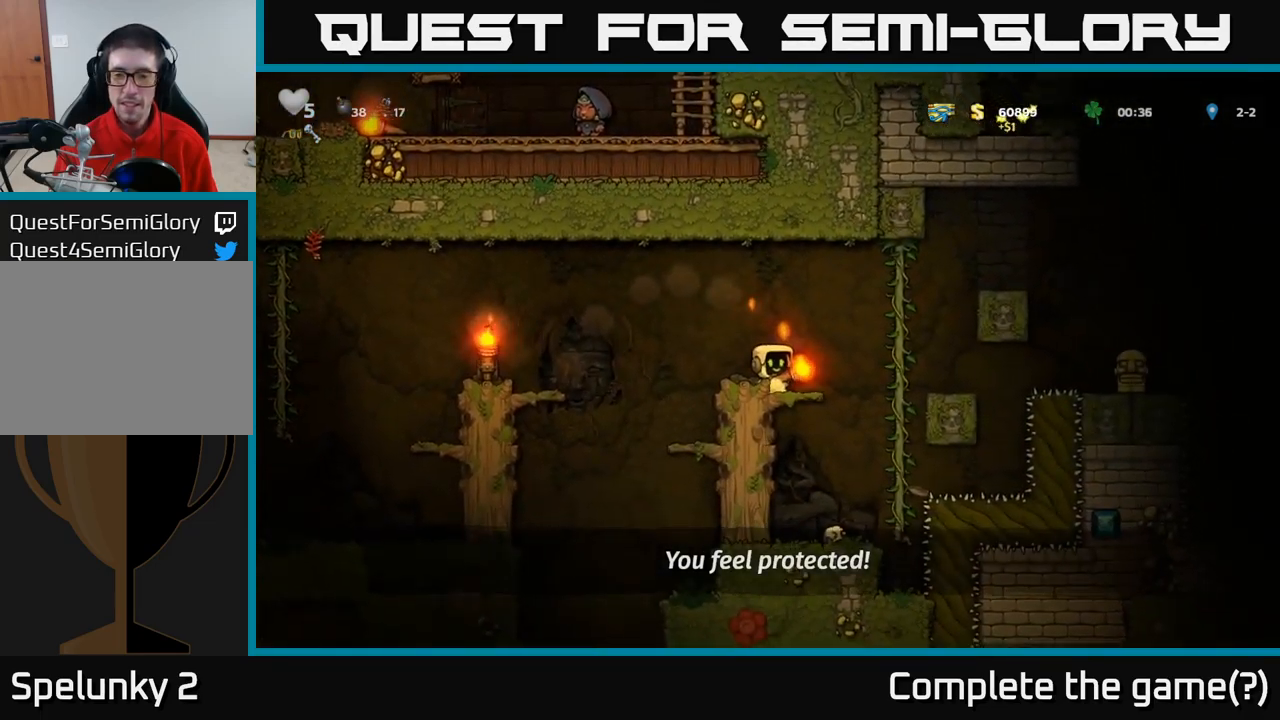
Gameplay with a controller (Xbox layout); each line is a JSON object with the inputs held at the frame after it (dt_ms = milliseconds from this image to that frame). "events" lists button and stick changes between this image and that frame as [ms after this image, input, new state], when the widget could be followed in between. Not read: R3 right_stick.
{"dt_ms": 500, "buttons": [], "left_stick": "left", "events": [[450, "left_stick", "left"]]}
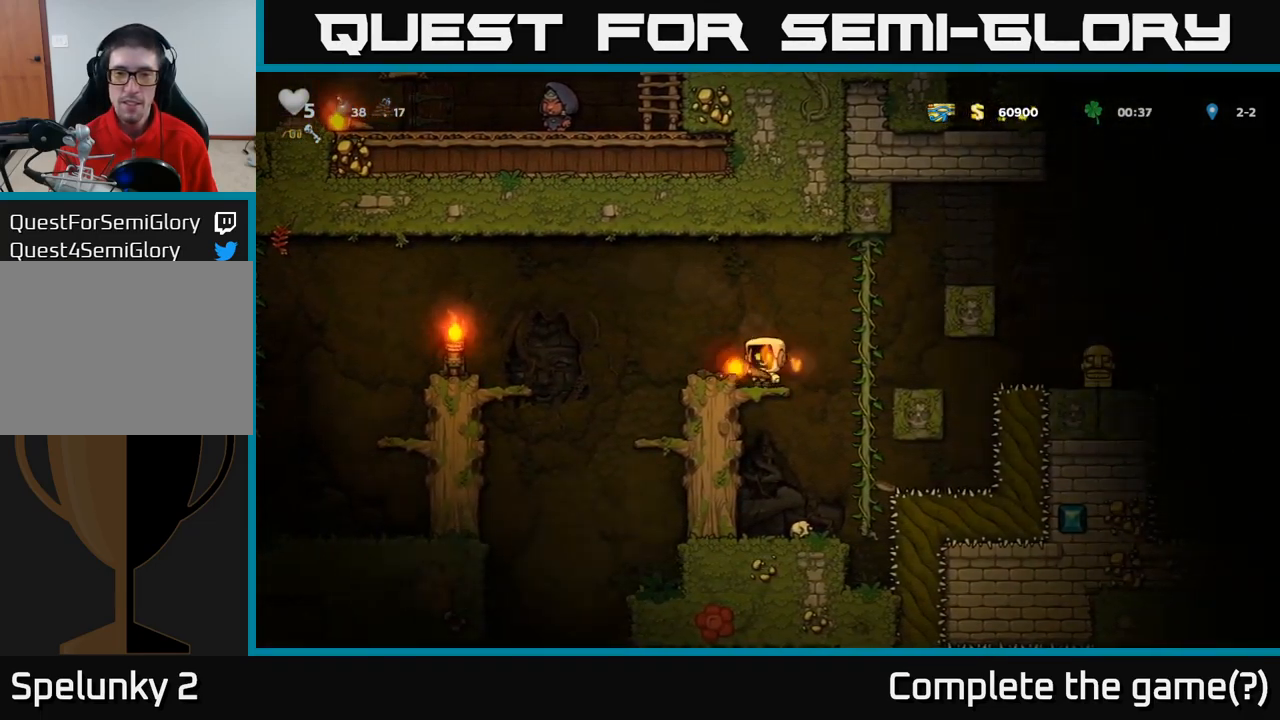
{"dt_ms": 500, "buttons": [], "left_stick": "left", "events": [[167, "A", "down"], [334, "A", "up"]]}
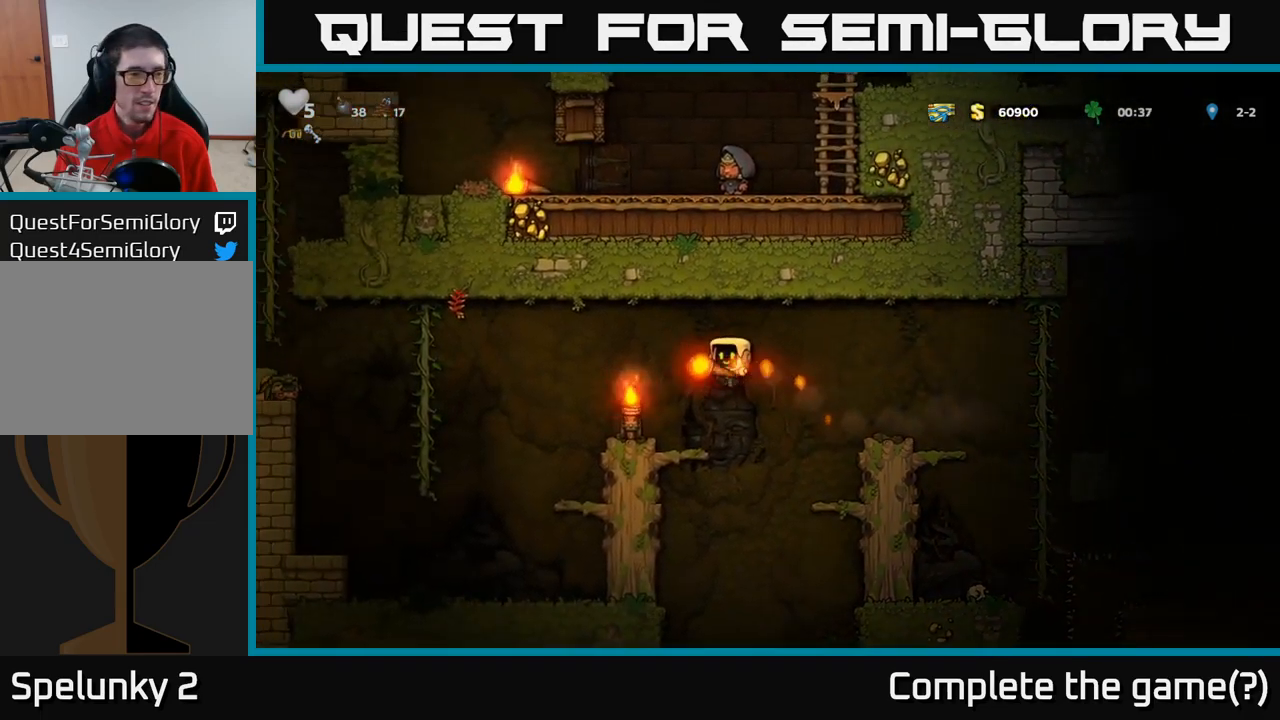
{"dt_ms": 500, "buttons": [], "left_stick": "up-left", "events": [[250, "A", "down"], [367, "A", "up"], [484, "left_stick", "up-left"]]}
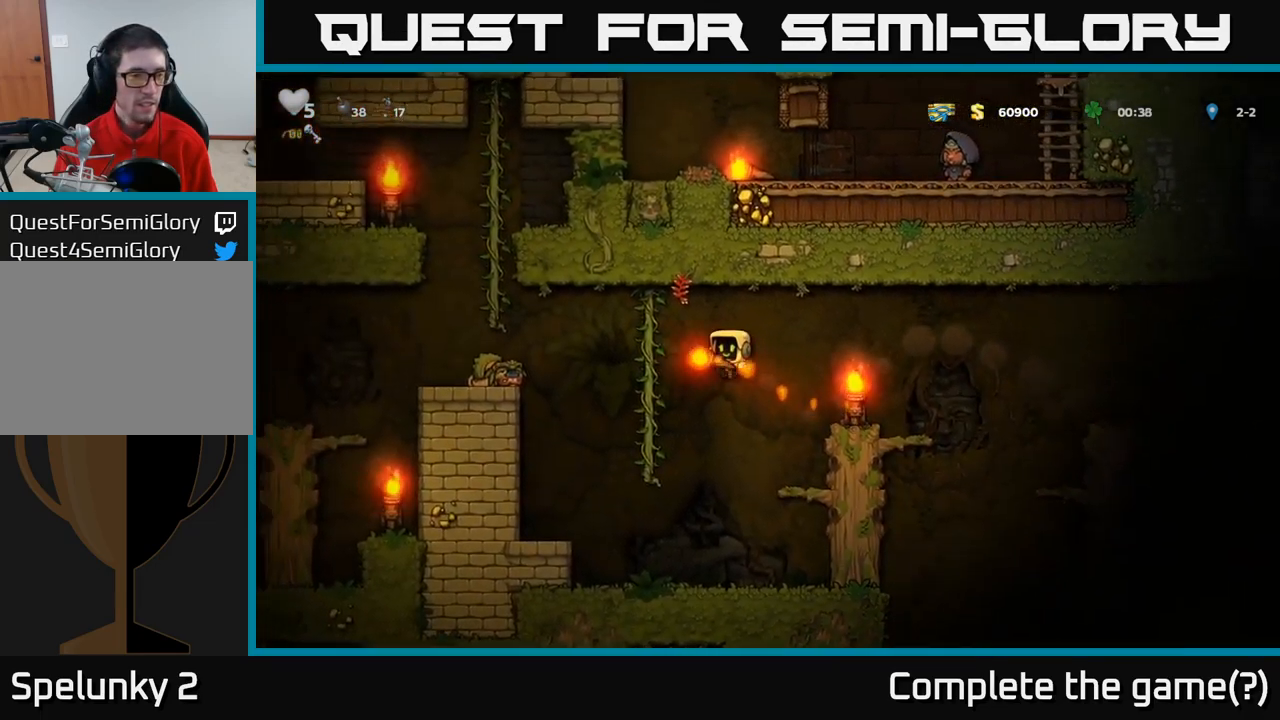
{"dt_ms": 500, "buttons": [], "left_stick": "up-left", "events": [[134, "A", "down"], [134, "left_stick", "left"], [284, "A", "up"], [500, "left_stick", "up-left"]]}
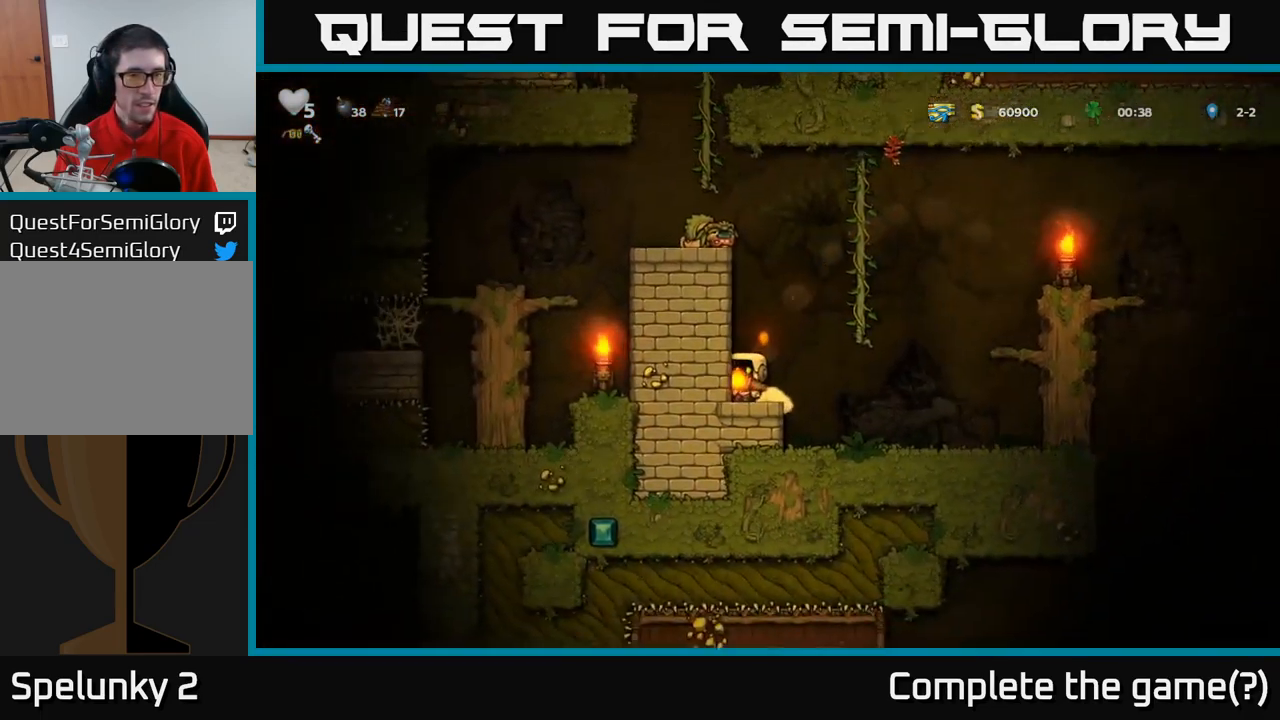
{"dt_ms": 500, "buttons": [], "left_stick": "left", "events": [[50, "A", "down"], [217, "A", "up"], [250, "left_stick", "left"]]}
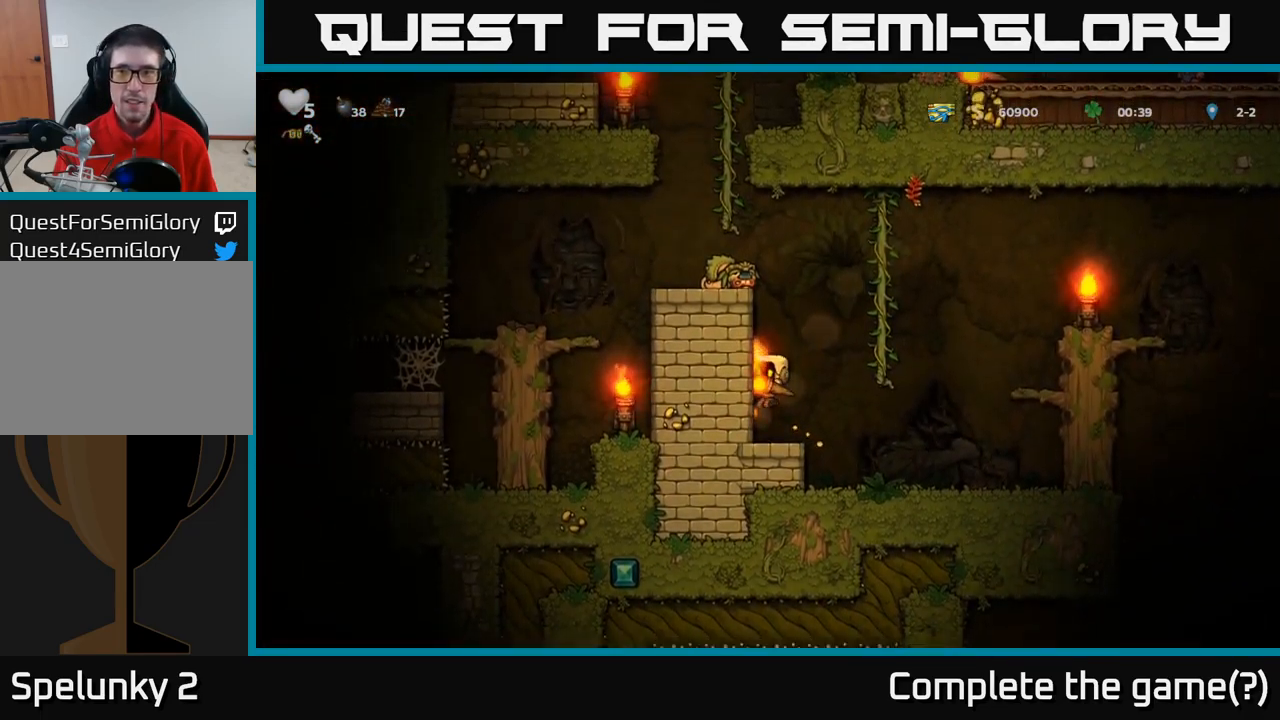
{"dt_ms": 500, "buttons": ["A"], "left_stick": "up-left", "events": [[17, "left_stick", "center"], [167, "left_stick", "right"], [184, "A", "down"], [367, "left_stick", "up"], [417, "A", "up"], [467, "left_stick", "up-left"], [500, "A", "down"]]}
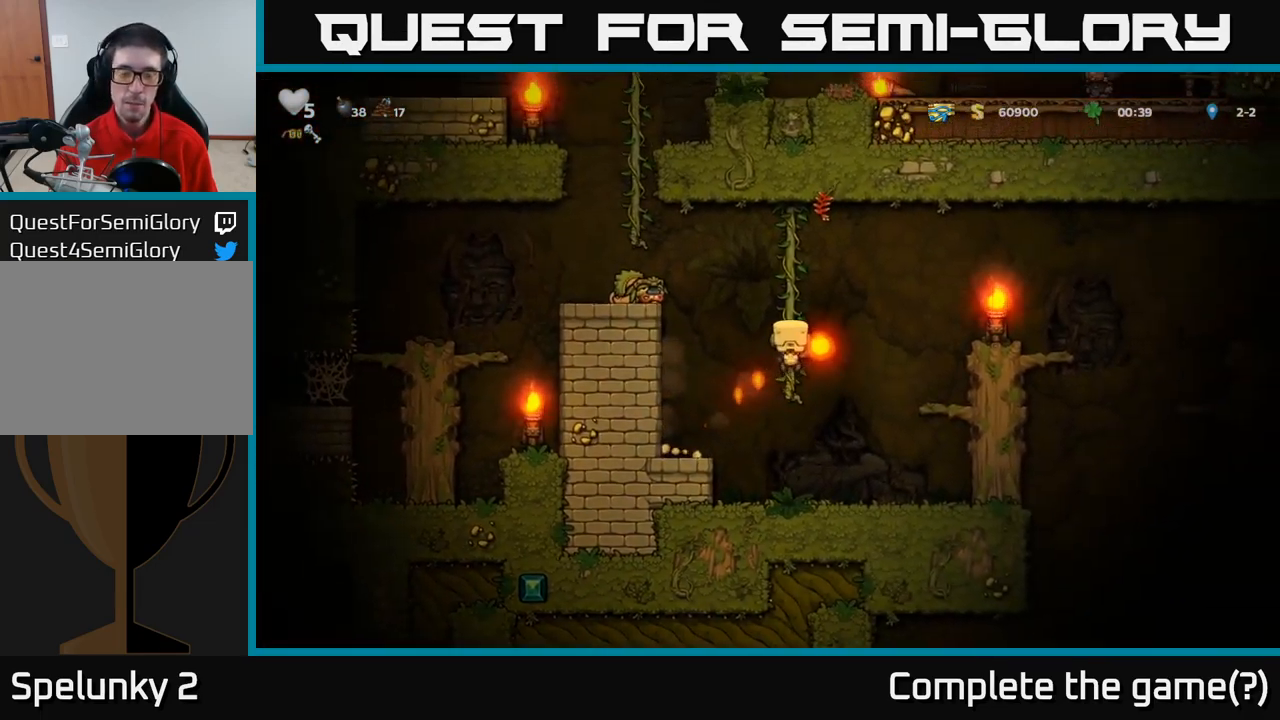
{"dt_ms": 500, "buttons": ["A"], "left_stick": "left", "events": [[34, "left_stick", "left"], [250, "A", "up"], [500, "A", "down"]]}
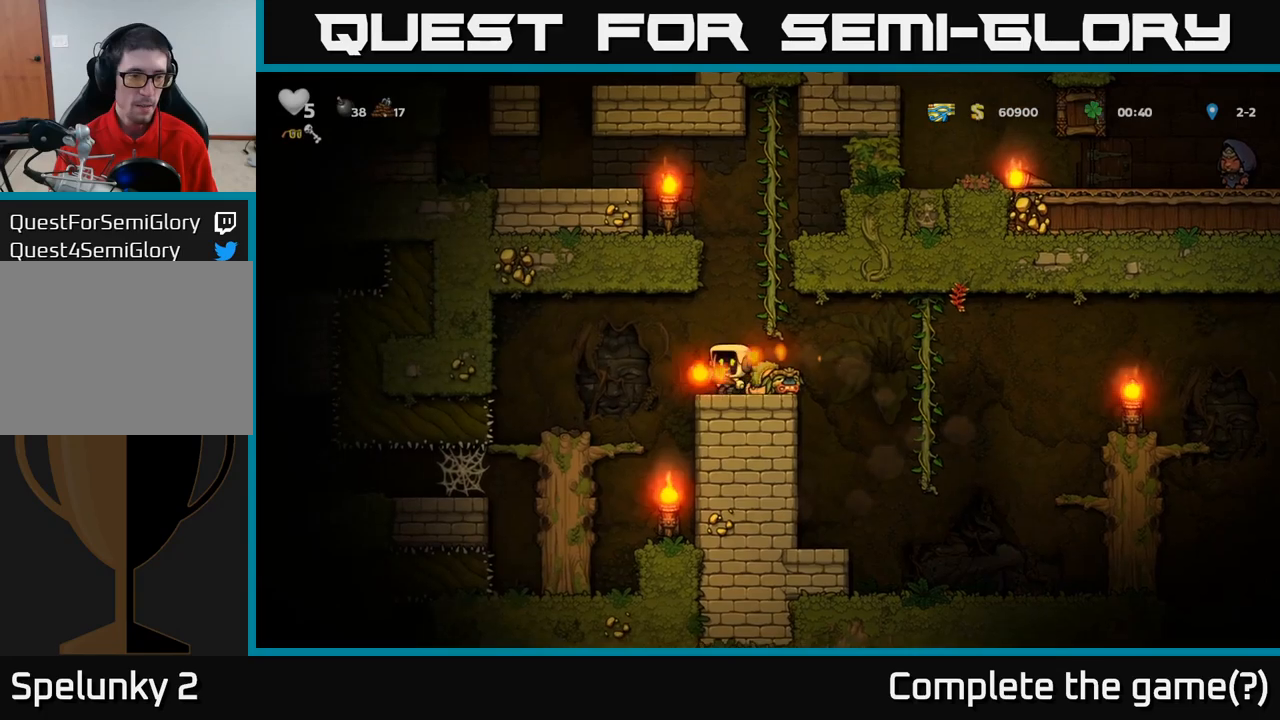
{"dt_ms": 500, "buttons": [], "left_stick": "center", "events": [[50, "A", "up"], [133, "left_stick", "center"], [266, "left_stick", "left"], [416, "left_stick", "center"]]}
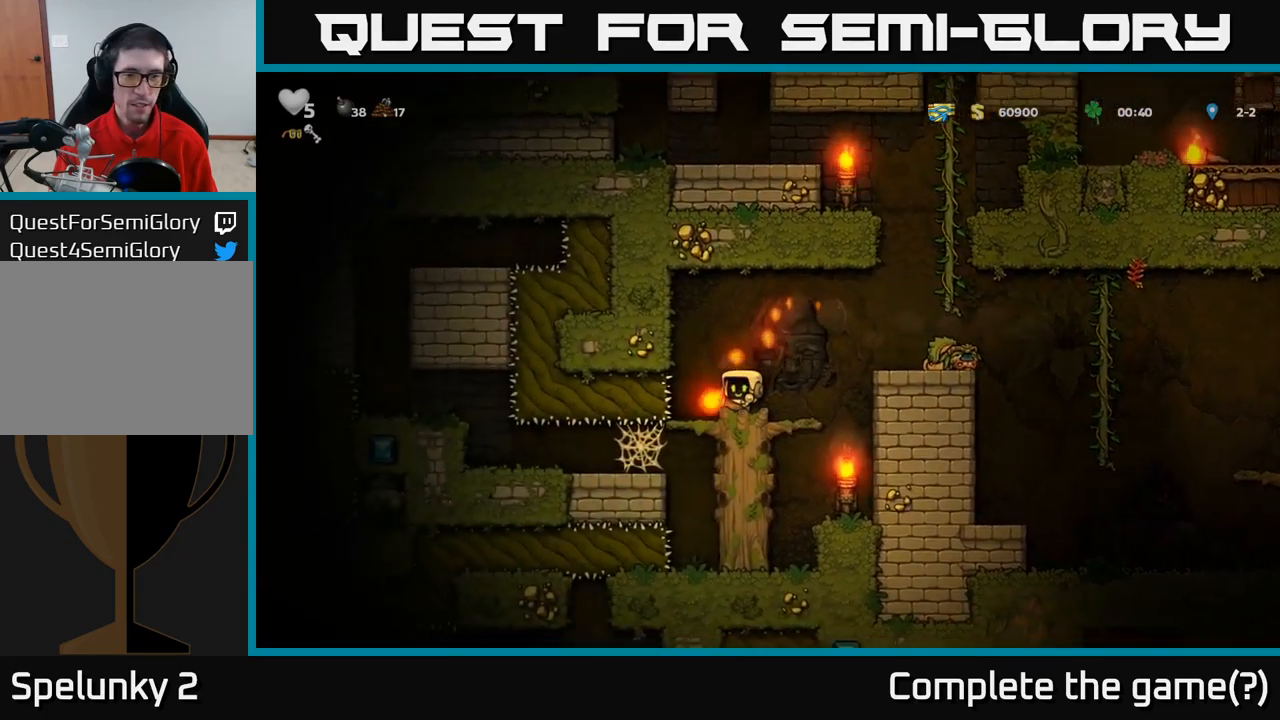
{"dt_ms": 500, "buttons": [], "left_stick": "center", "events": [[216, "left_stick", "left"], [316, "left_stick", "center"]]}
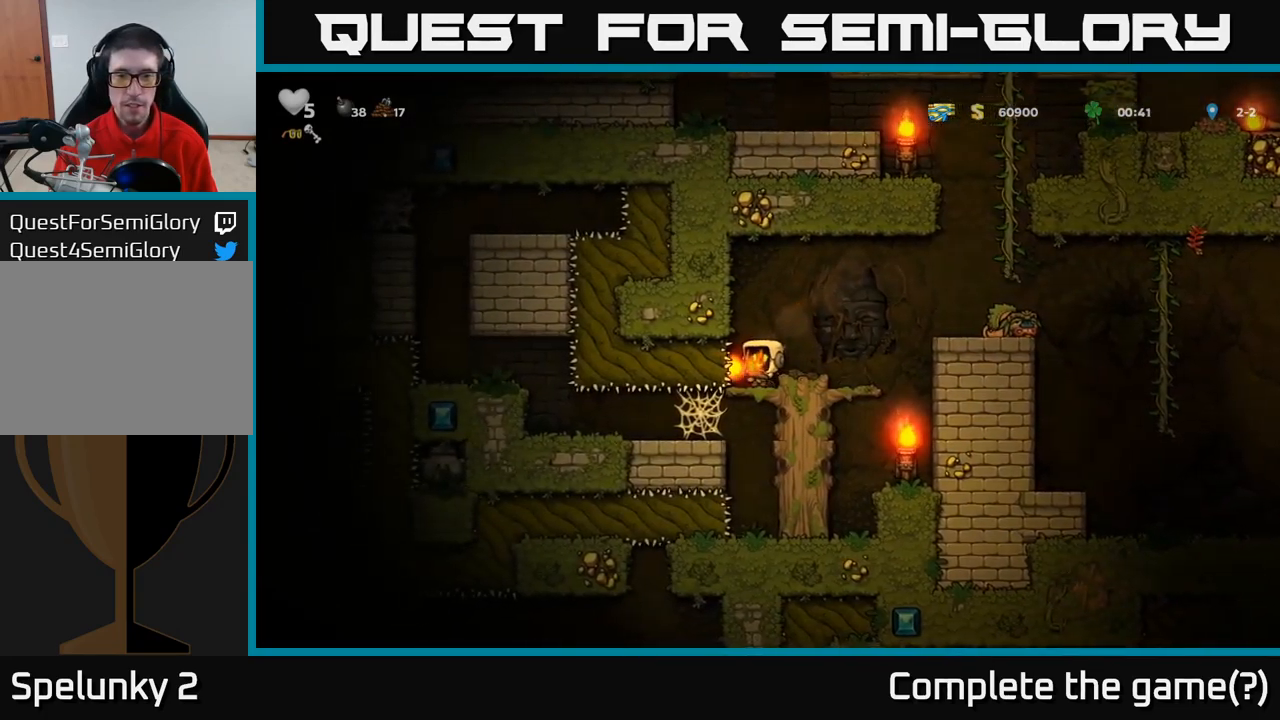
{"dt_ms": 500, "buttons": [], "left_stick": "down", "events": [[300, "left_stick", "down"], [383, "A", "down"], [466, "A", "up"]]}
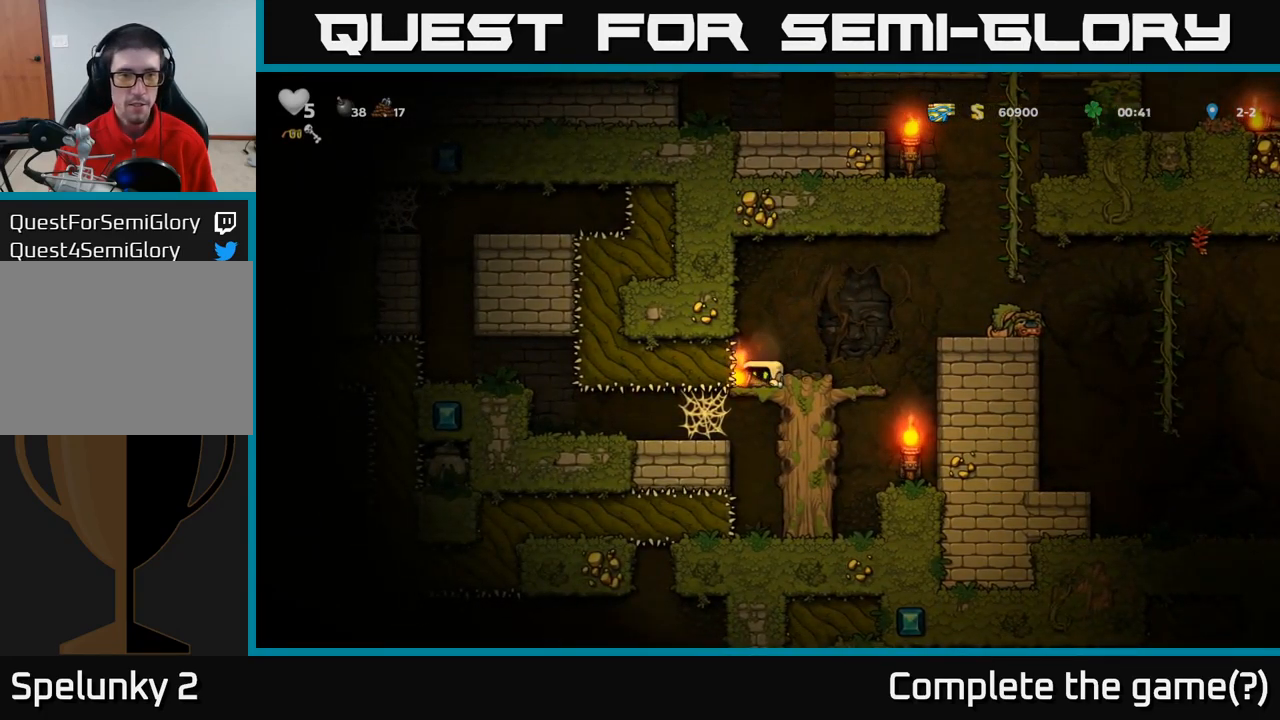
{"dt_ms": 500, "buttons": [], "left_stick": "center", "events": [[50, "left_stick", "center"], [383, "left_stick", "down-left"], [483, "left_stick", "center"]]}
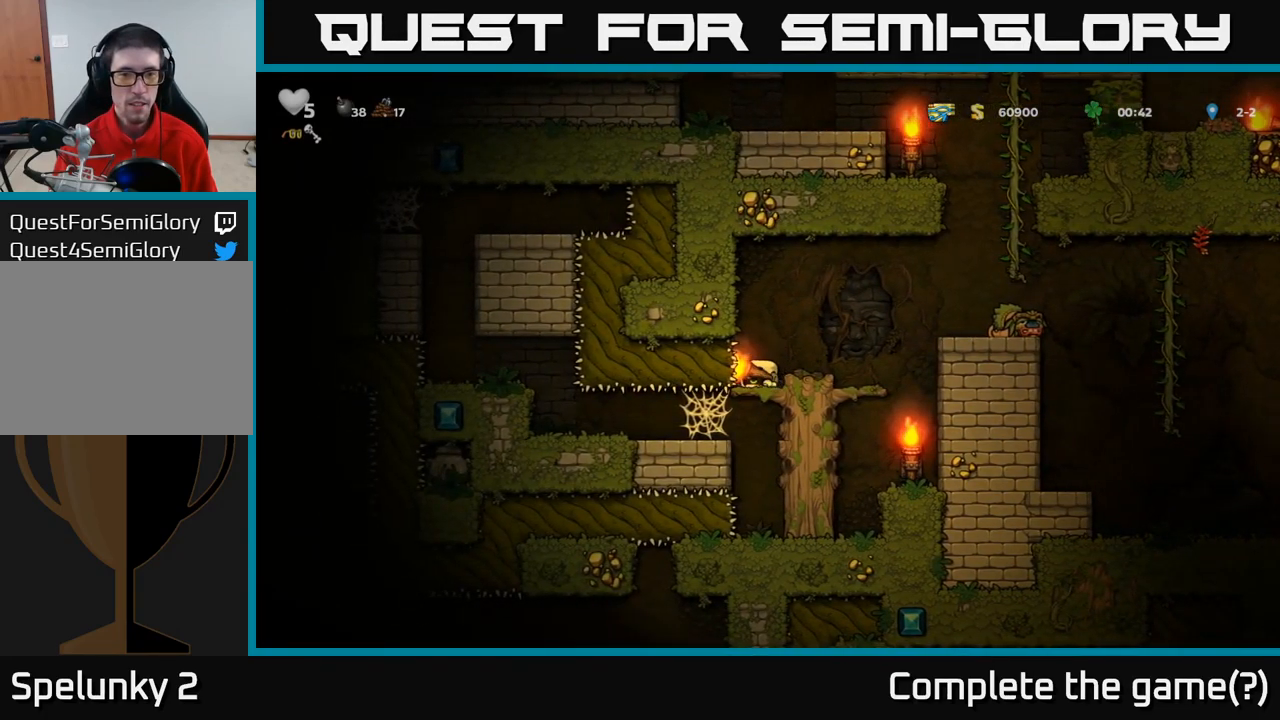
{"dt_ms": 500, "buttons": ["A"], "left_stick": "down", "events": [[400, "left_stick", "down"], [483, "A", "down"]]}
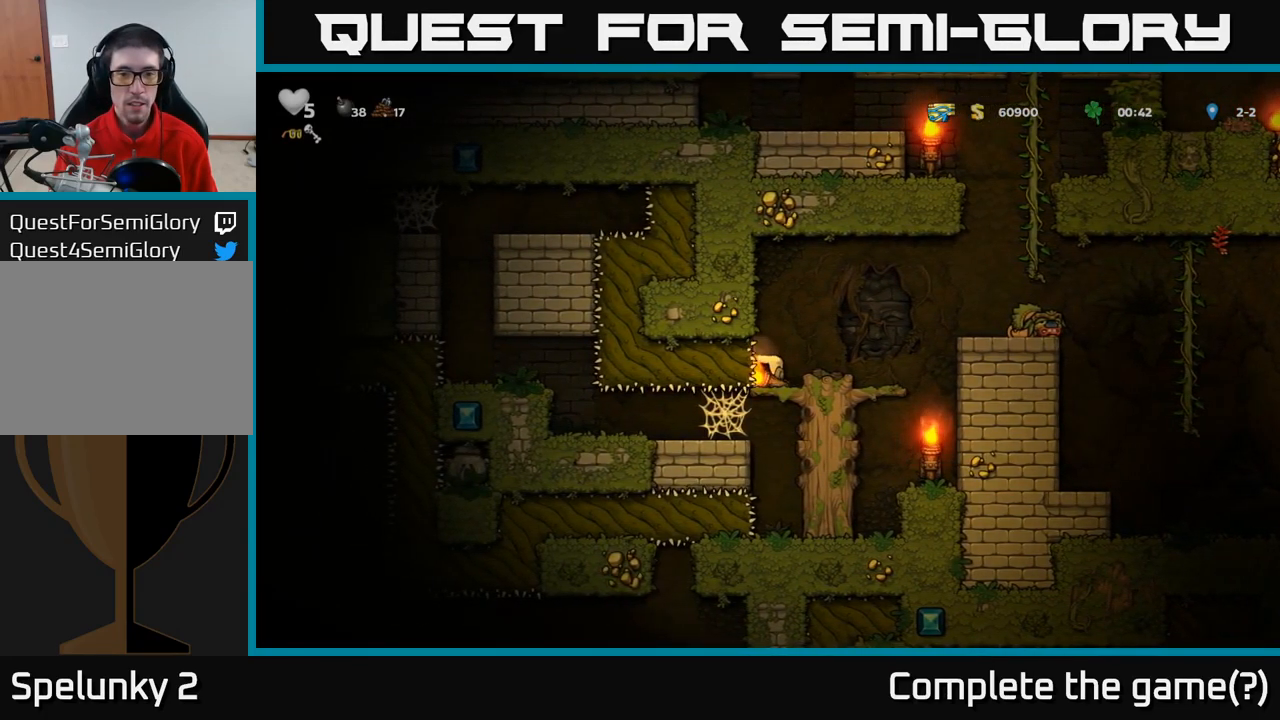
{"dt_ms": 500, "buttons": [], "left_stick": "center", "events": [[50, "A", "up"], [116, "left_stick", "center"], [266, "left_stick", "left"], [483, "left_stick", "center"]]}
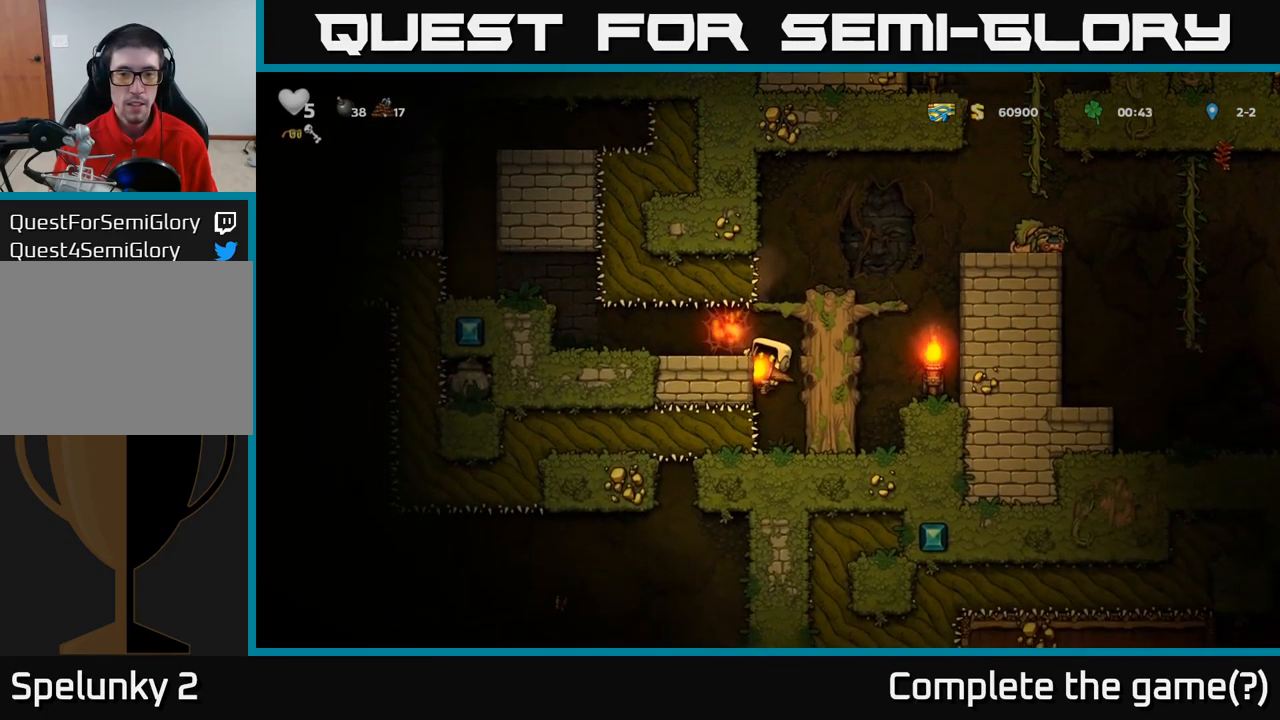
{"dt_ms": 500, "buttons": [], "left_stick": "left", "events": [[183, "left_stick", "left"], [200, "A", "down"], [283, "A", "up"]]}
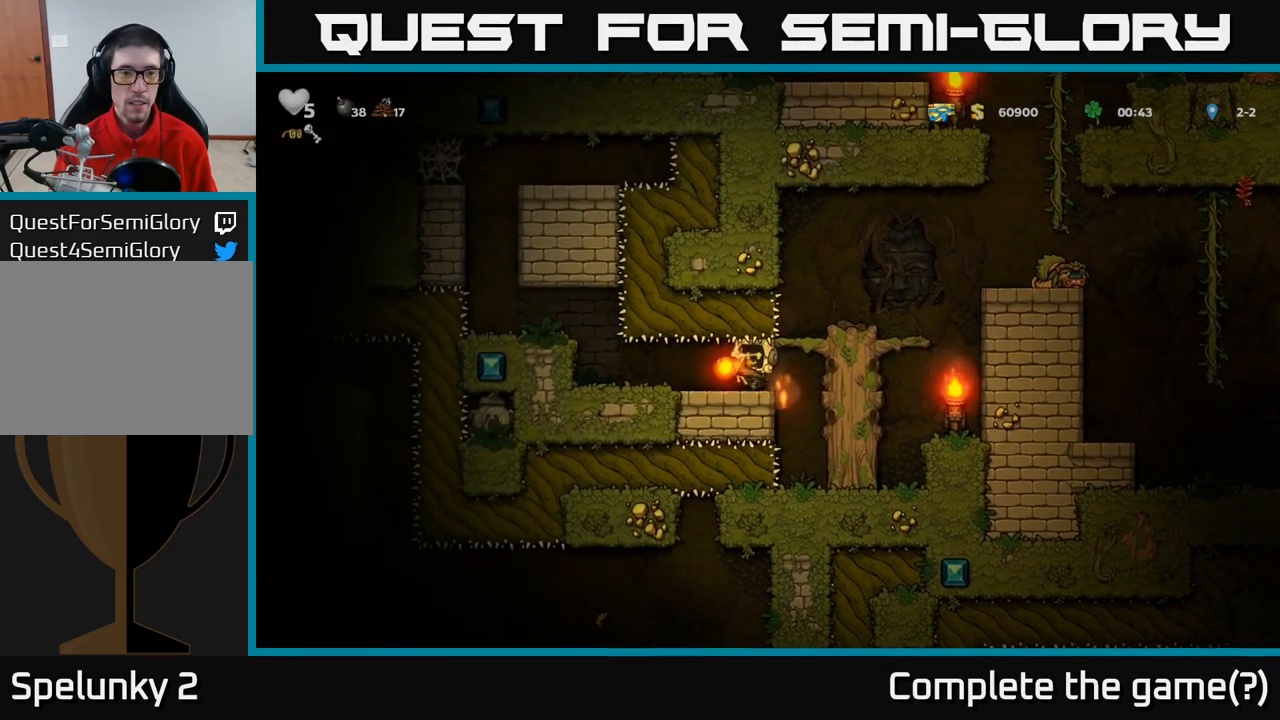
{"dt_ms": 500, "buttons": [], "left_stick": "center", "events": [[450, "left_stick", "center"]]}
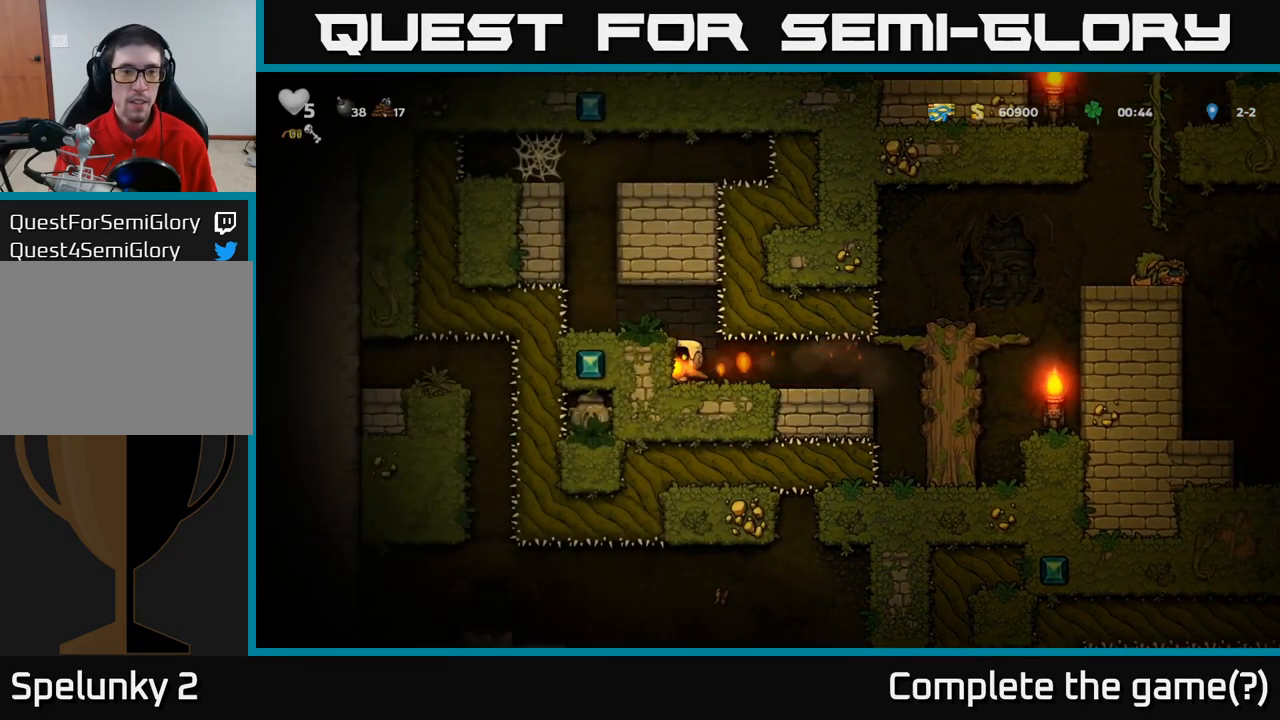
{"dt_ms": 500, "buttons": [], "left_stick": "center", "events": [[33, "A", "down"], [100, "left_stick", "left"], [150, "A", "up"], [250, "left_stick", "center"]]}
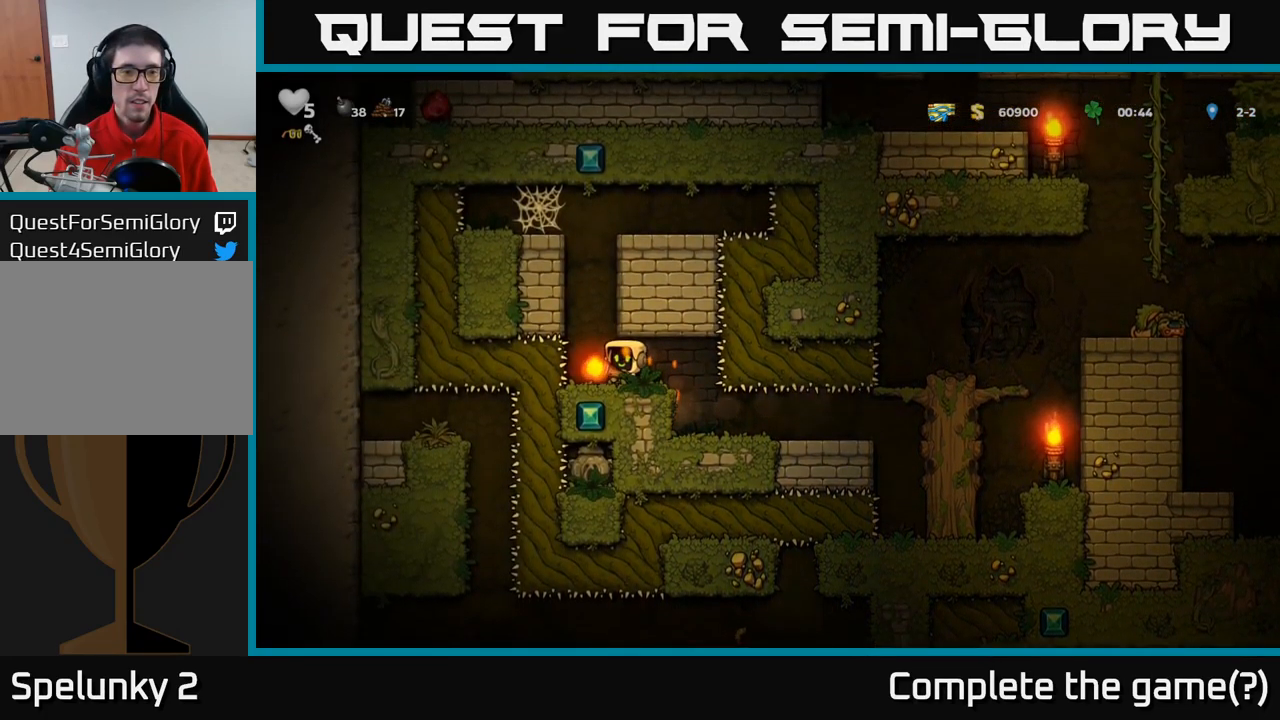
{"dt_ms": 500, "buttons": [], "left_stick": "center", "events": [[66, "left_stick", "right"], [216, "left_stick", "center"]]}
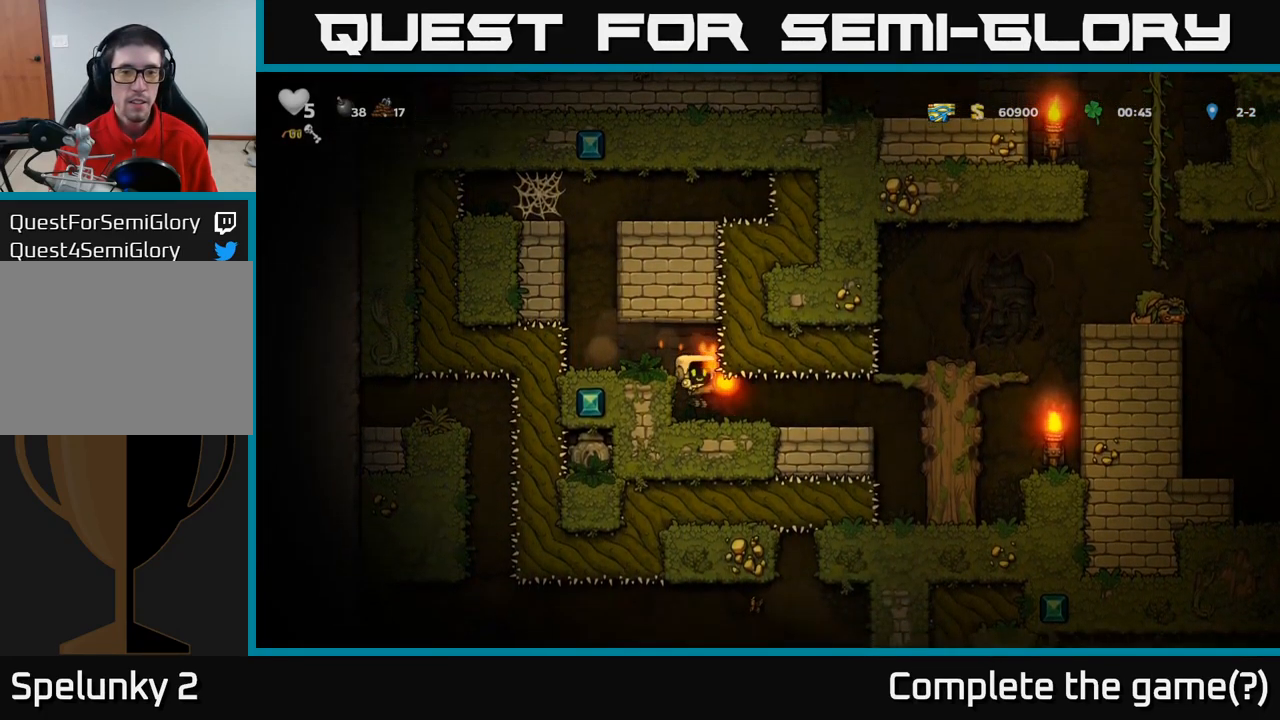
{"dt_ms": 1000, "buttons": [], "left_stick": "center"}
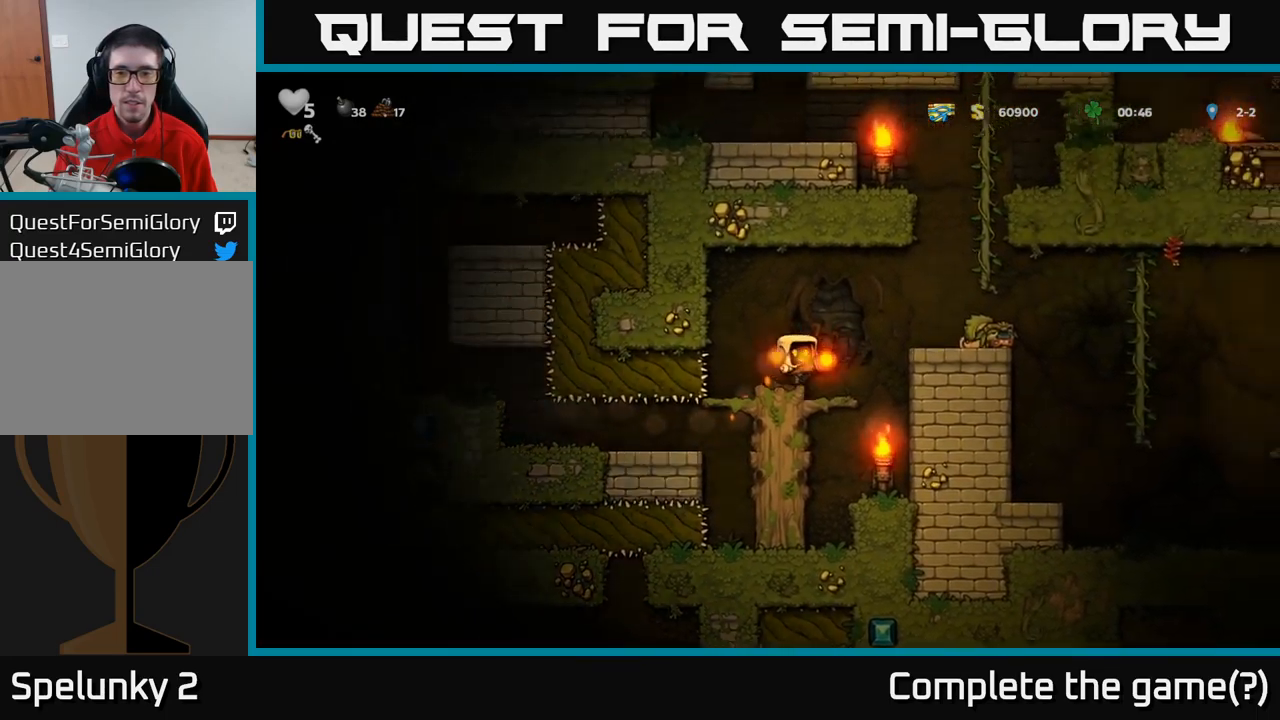
{"dt_ms": 500, "buttons": [], "left_stick": "right", "events": [[133, "left_stick", "right"], [167, "A", "down"], [317, "A", "up"]]}
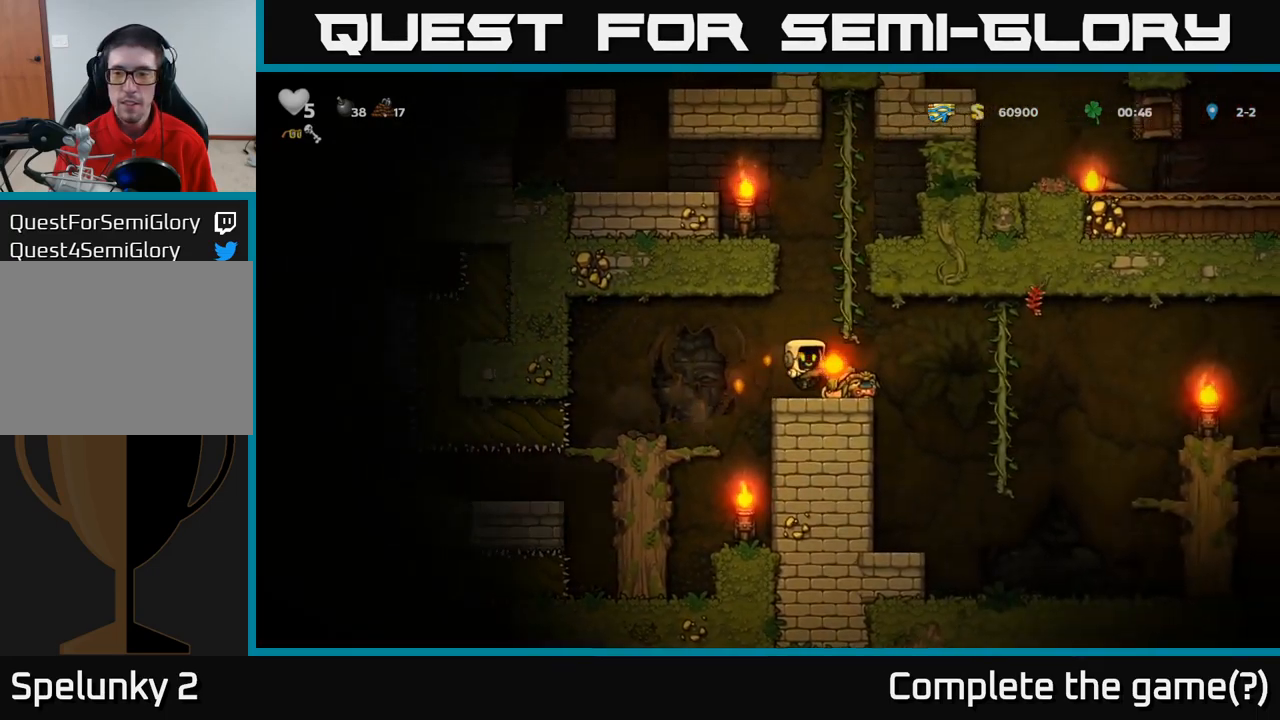
{"dt_ms": 500, "buttons": [], "left_stick": "right", "events": [[133, "A", "down"], [350, "A", "up"]]}
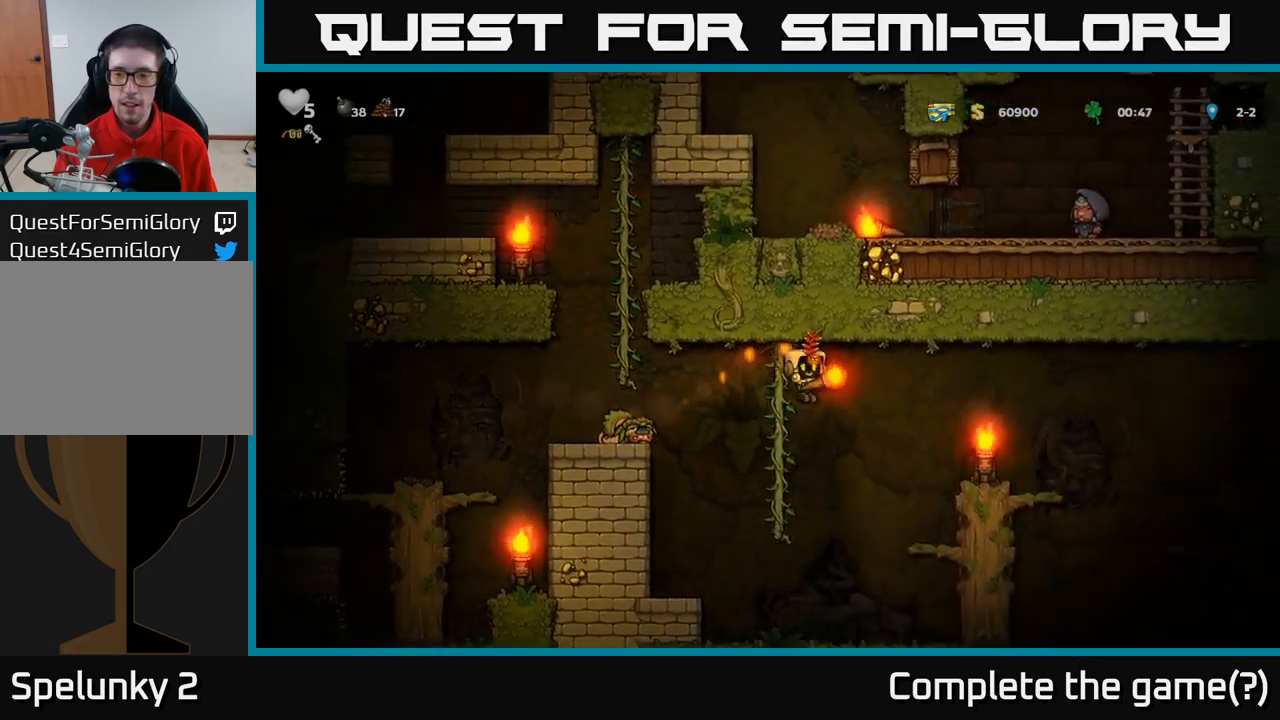
{"dt_ms": 1000, "buttons": [], "left_stick": "right"}
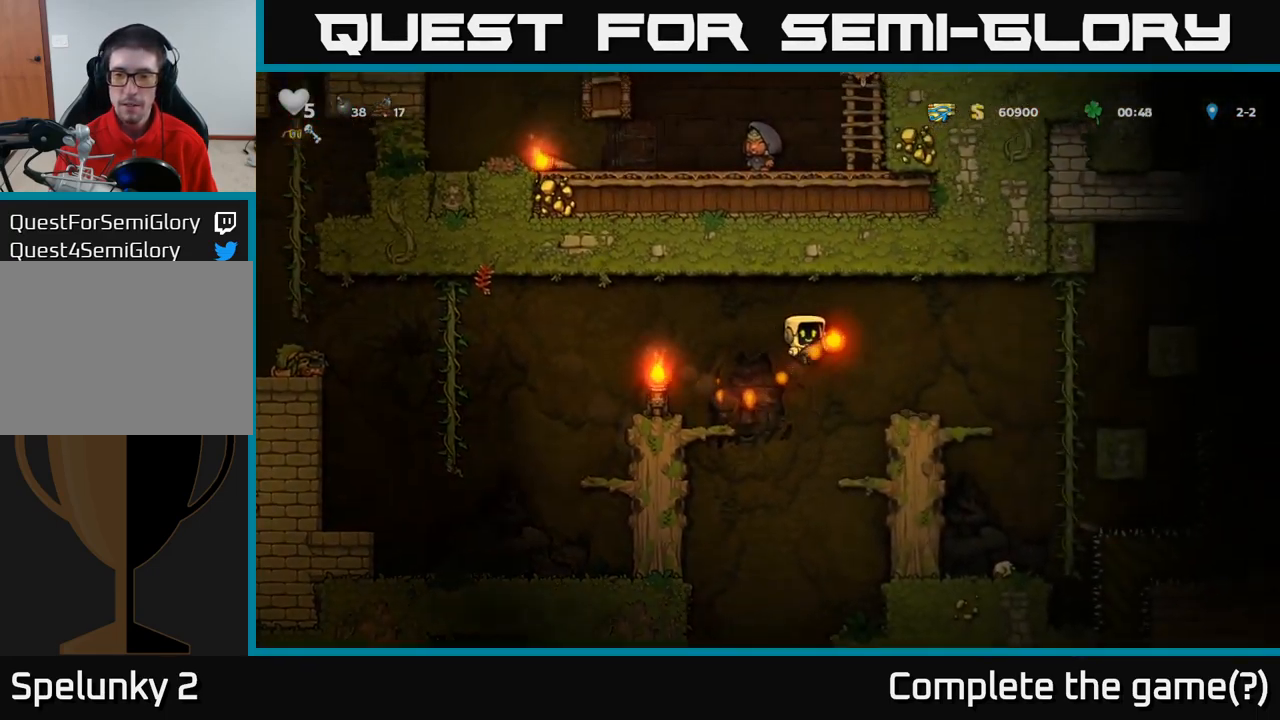
{"dt_ms": 500, "buttons": ["A"], "left_stick": "center", "events": [[183, "left_stick", "center"], [467, "A", "down"]]}
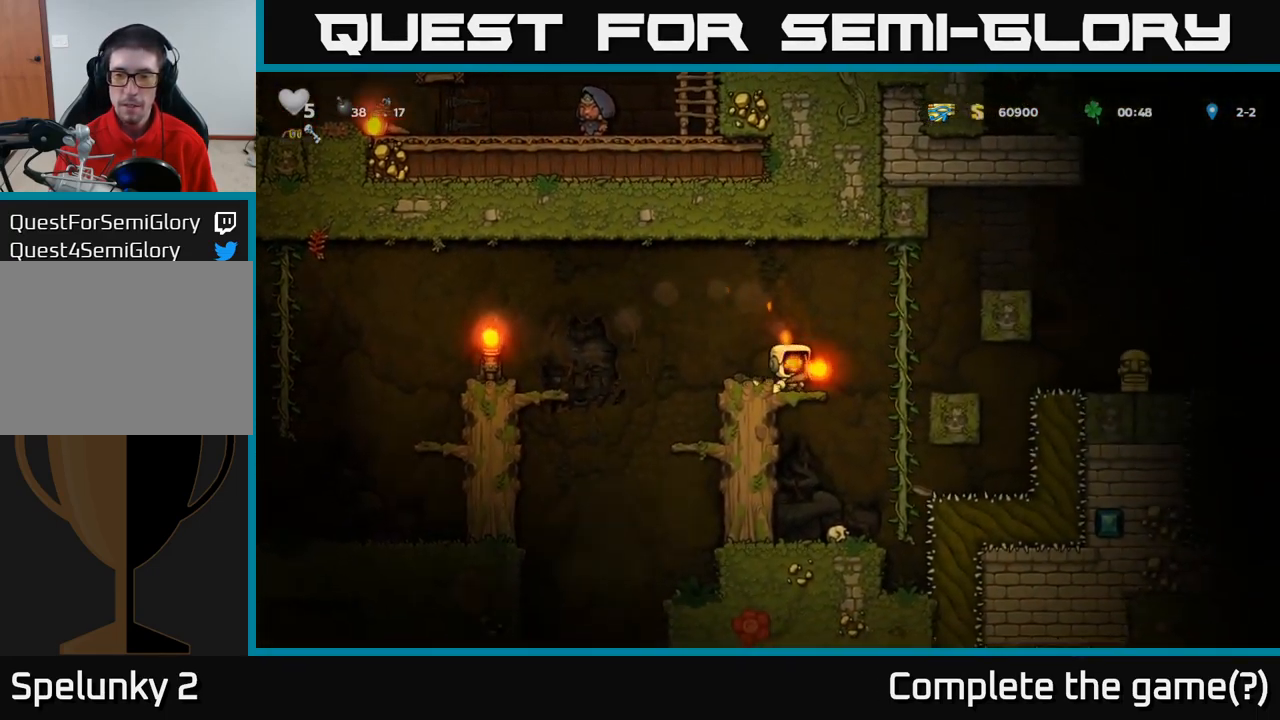
{"dt_ms": 500, "buttons": [], "left_stick": "left", "events": [[67, "A", "up"], [67, "left_stick", "up"], [267, "left_stick", "left"], [400, "A", "down"], [500, "A", "up"]]}
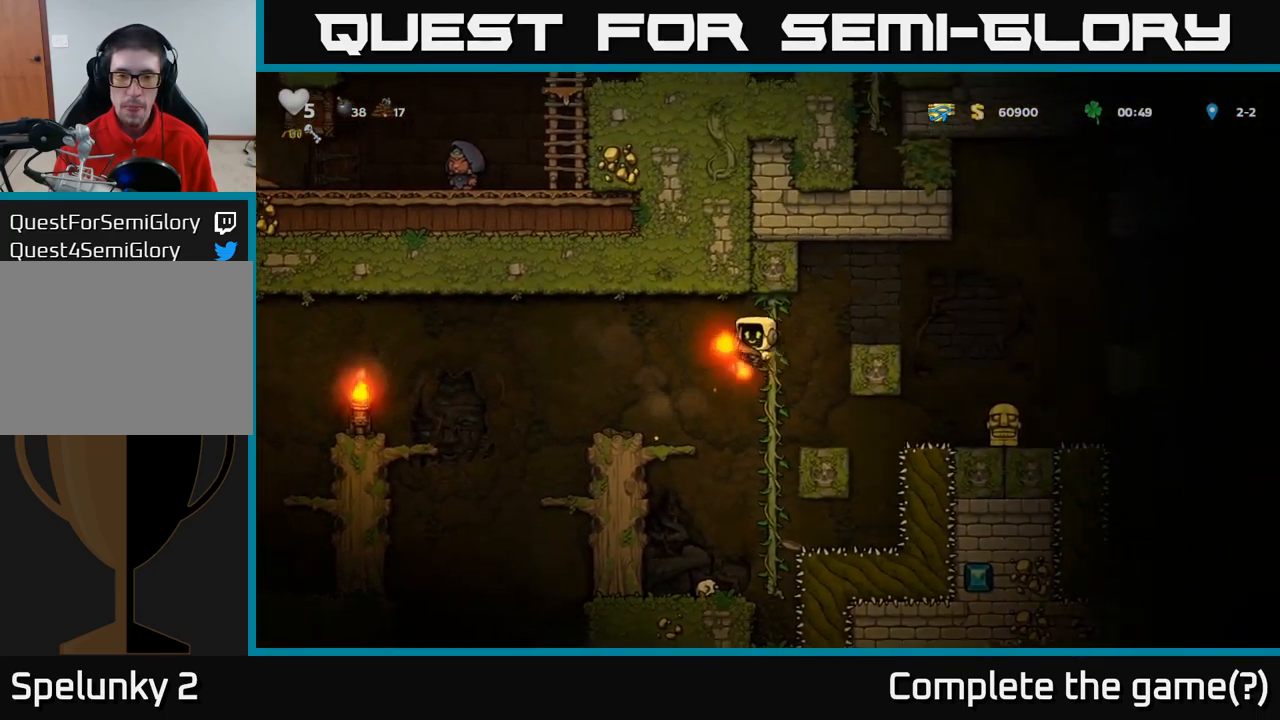
{"dt_ms": 500, "buttons": [], "left_stick": "center", "events": [[150, "left_stick", "center"], [300, "left_stick", "left"], [417, "left_stick", "center"]]}
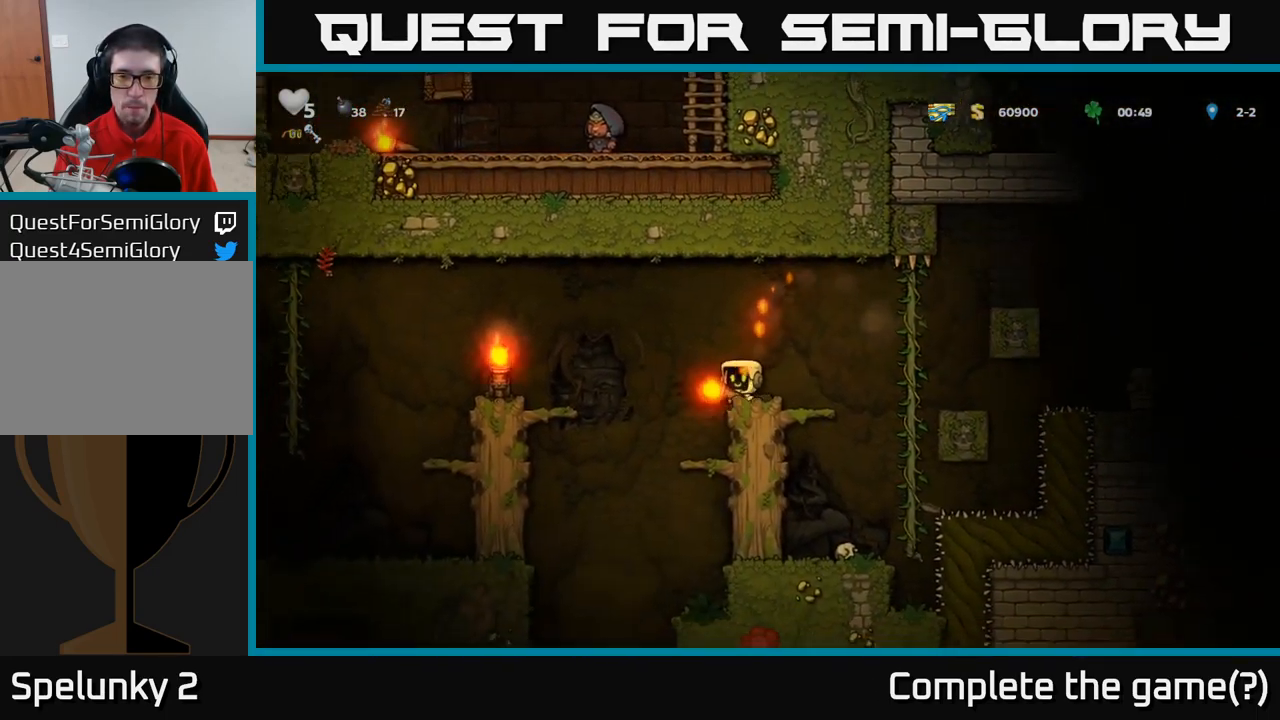
{"dt_ms": 500, "buttons": [], "left_stick": "center", "events": [[117, "left_stick", "down-left"], [200, "X", "down"], [283, "X", "up"], [333, "left_stick", "center"]]}
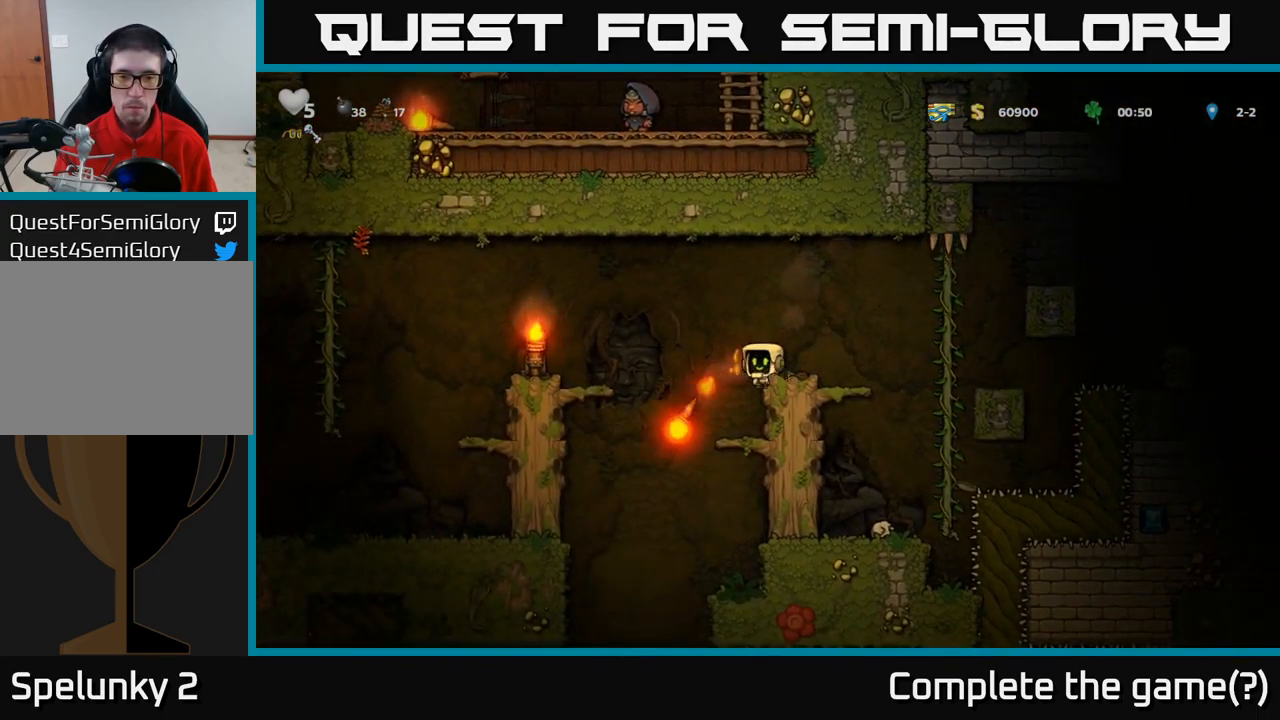
{"dt_ms": 500, "buttons": [], "left_stick": "up", "events": [[284, "A", "down"], [400, "A", "up"], [434, "left_stick", "up"]]}
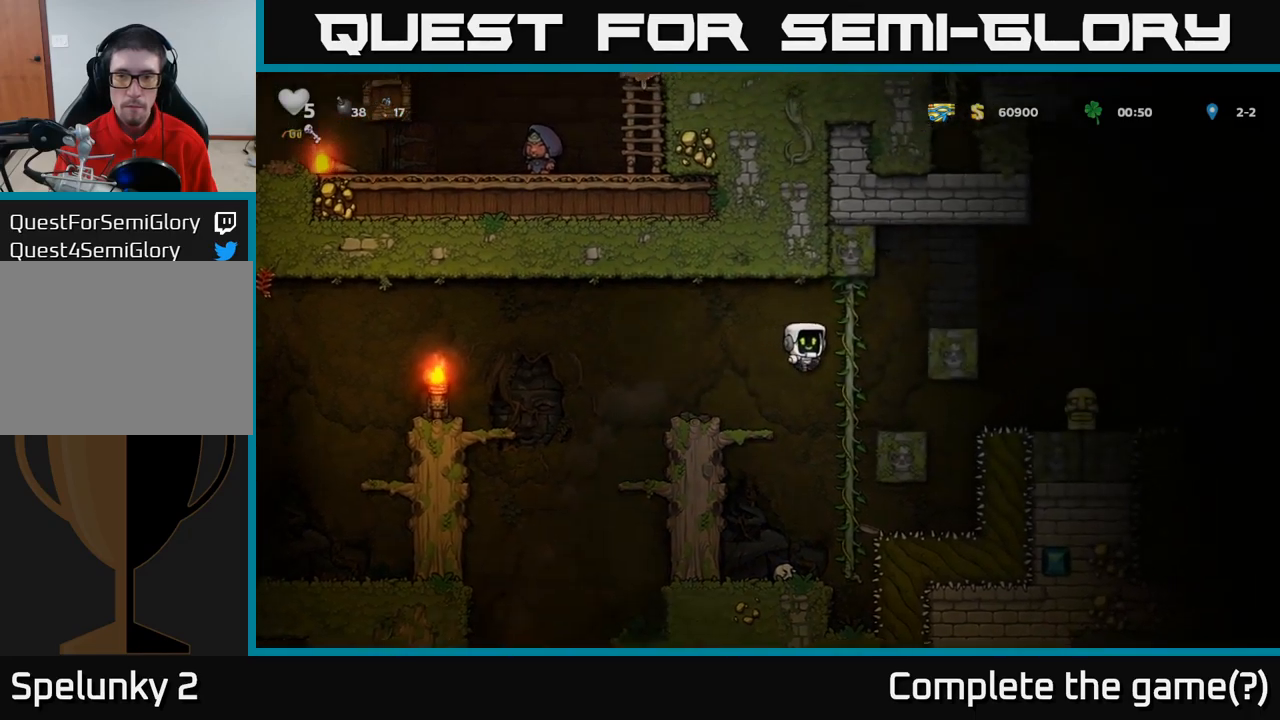
{"dt_ms": 500, "buttons": ["A"], "left_stick": "right", "events": [[34, "left_stick", "up-left"], [184, "left_stick", "down-left"], [300, "left_stick", "center"], [434, "left_stick", "right"], [484, "A", "down"]]}
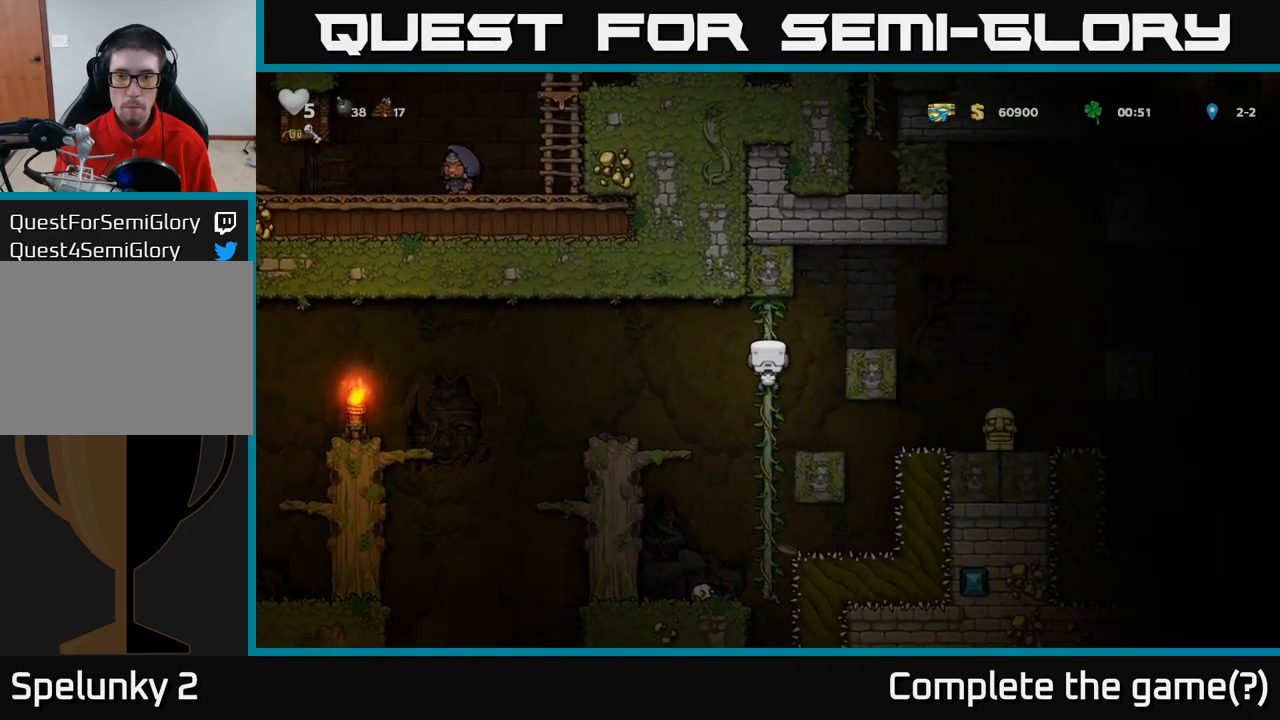
{"dt_ms": 500, "buttons": [], "left_stick": "center", "events": [[350, "A", "up"], [484, "left_stick", "center"]]}
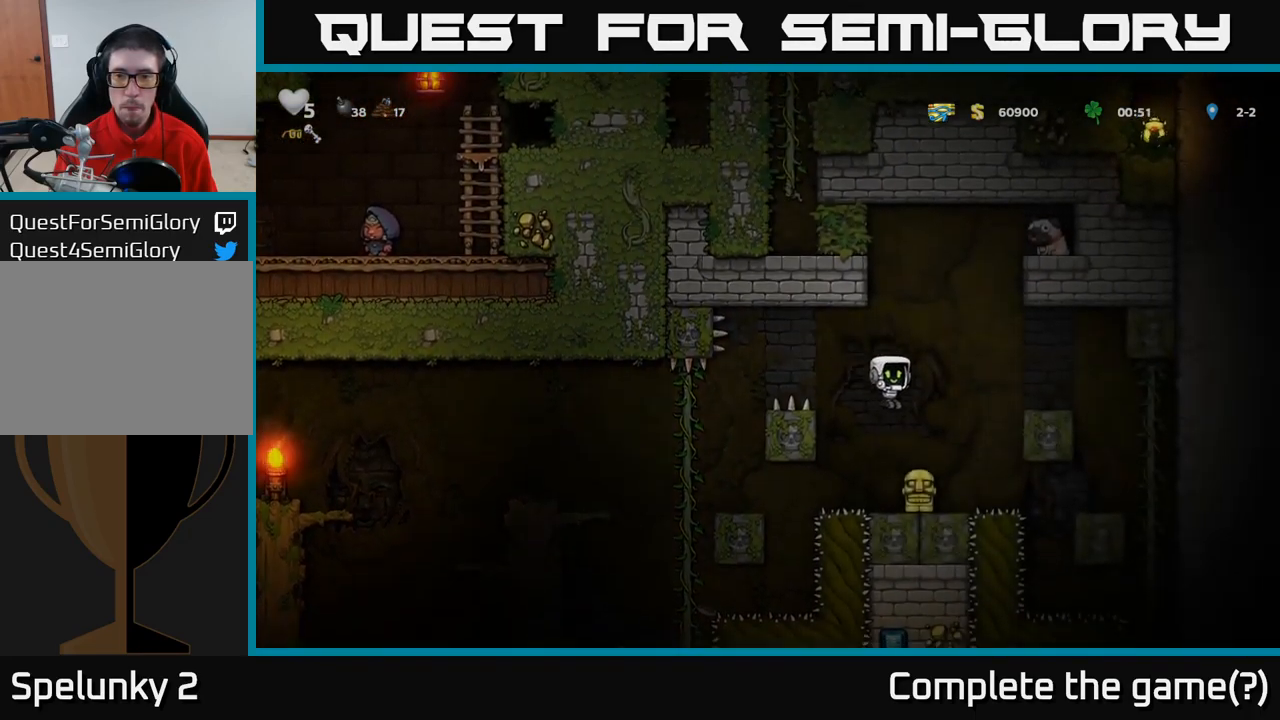
{"dt_ms": 500, "buttons": ["A"], "left_stick": "right", "events": [[167, "left_stick", "down"], [300, "X", "down"], [384, "X", "up"], [400, "left_stick", "center"], [450, "A", "down"], [484, "left_stick", "right"]]}
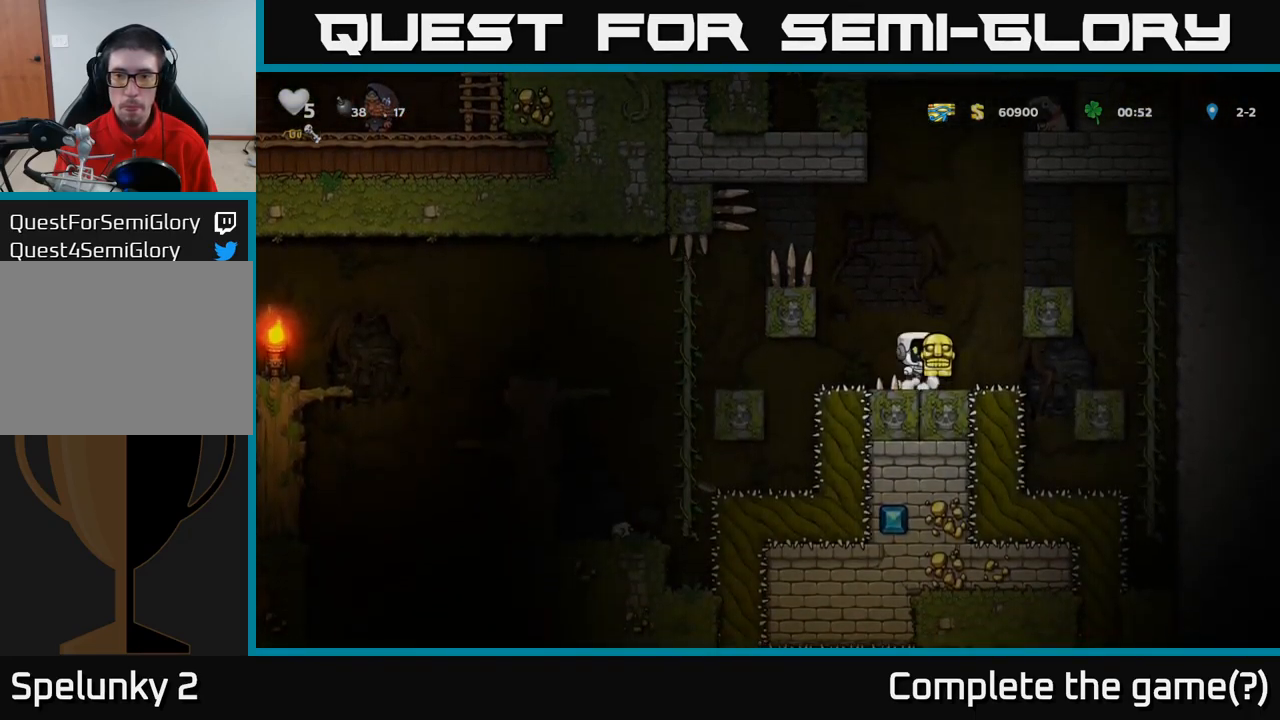
{"dt_ms": 500, "buttons": ["A"], "left_stick": "left", "events": [[117, "A", "up"], [350, "left_stick", "up-left"], [367, "A", "down"], [434, "left_stick", "left"]]}